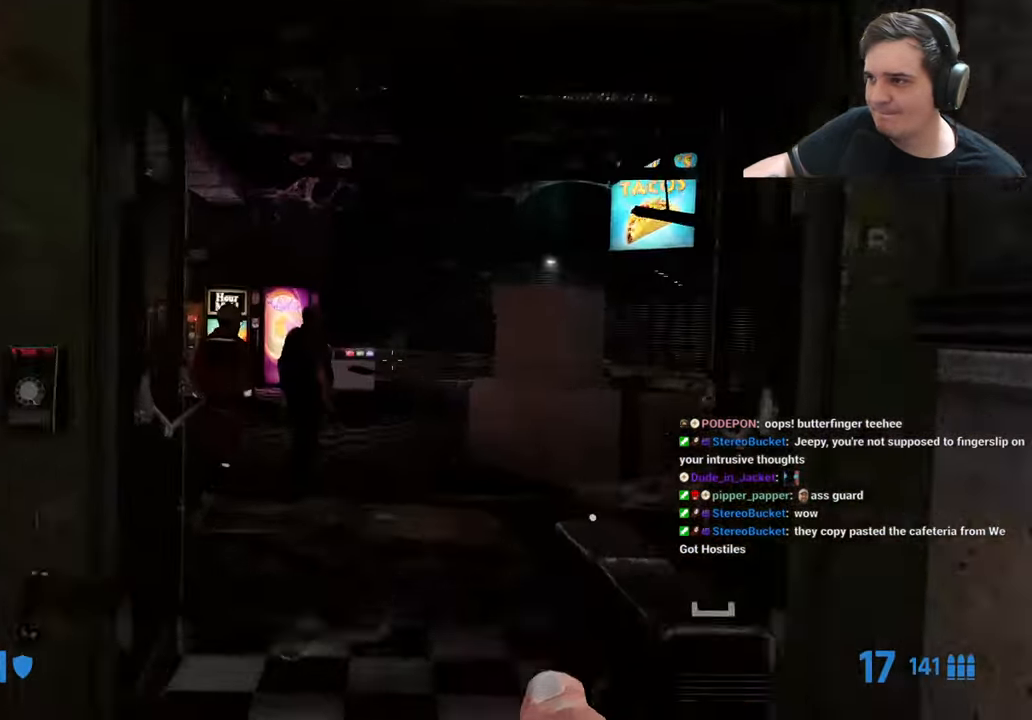
Gameplay with keyboard and mouse; each line is a JSON object with the keys held at the frame after it. "events" lists presses ("down") and releases ("up") of "1", "2", "3", "4", "5", "a", "alt", "c", "caps_lock", "ctrl", "d", "e", "f", "g", "q", "r", "s", "shift", "t", "tab", "v", "w", "x" and "z" between this image and that frame as [ms after this image, input, new state], when the widget could be followed in between. No other keys are recorded. Mouse buttons are not recorded. Not read: mouse_move.
{"keys": ["z"], "events": []}
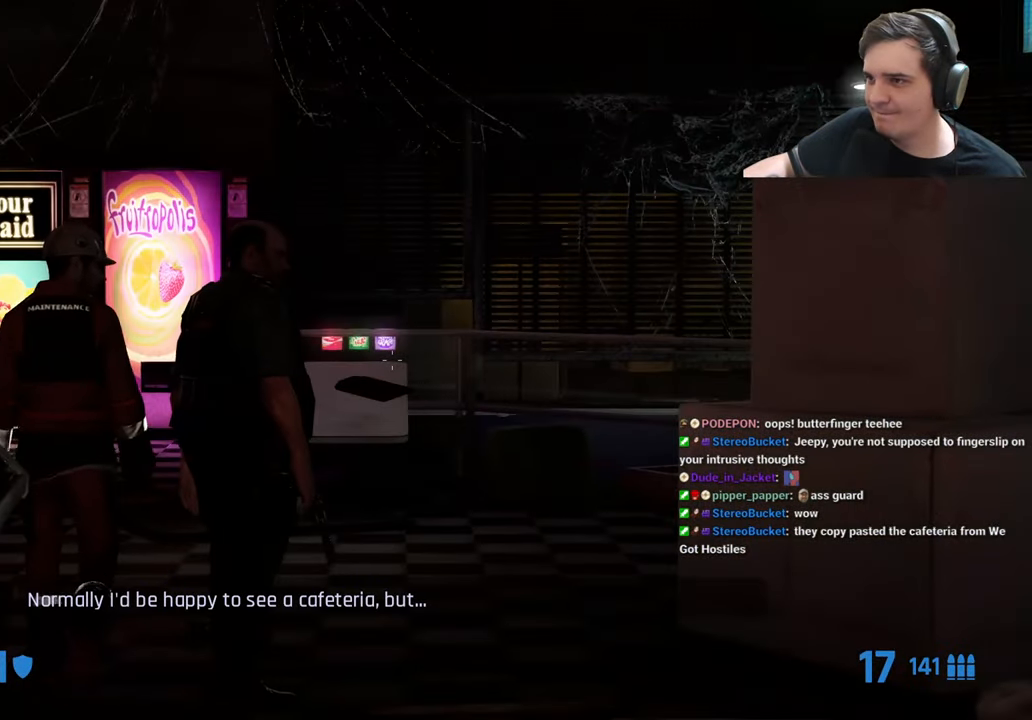
{"keys": ["d", "w"], "events": [[316, "z", "up"], [366, "d", "down"], [450, "w", "down"]]}
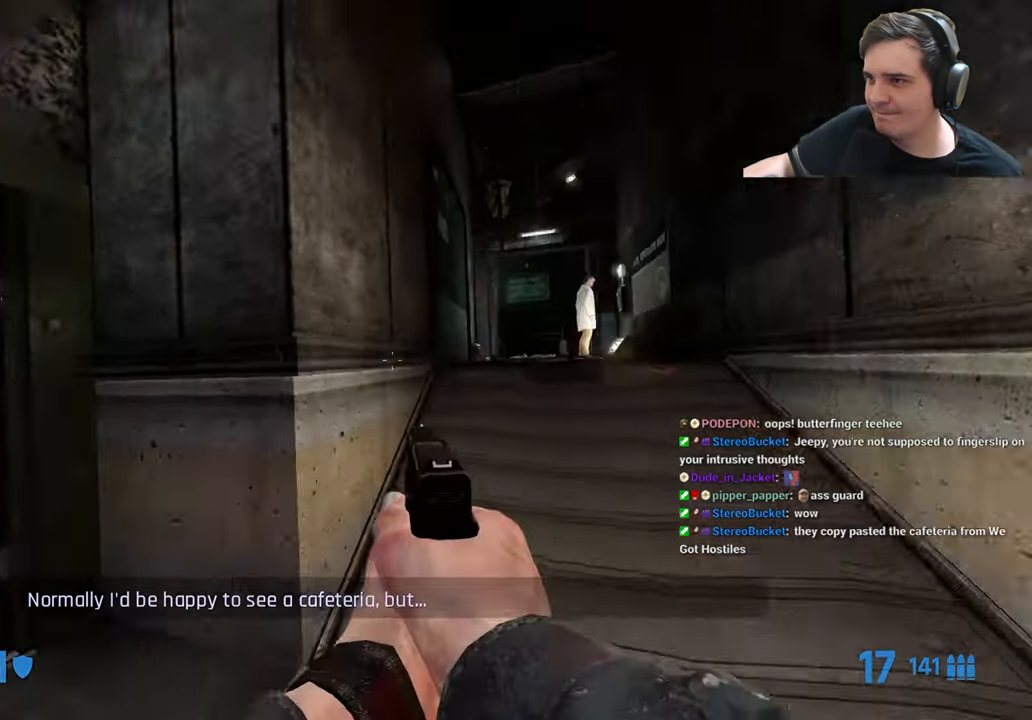
{"keys": ["w"], "events": [[50, "d", "up"], [183, "q", "down"], [283, "q", "up"], [383, "q", "down"], [466, "q", "up"]]}
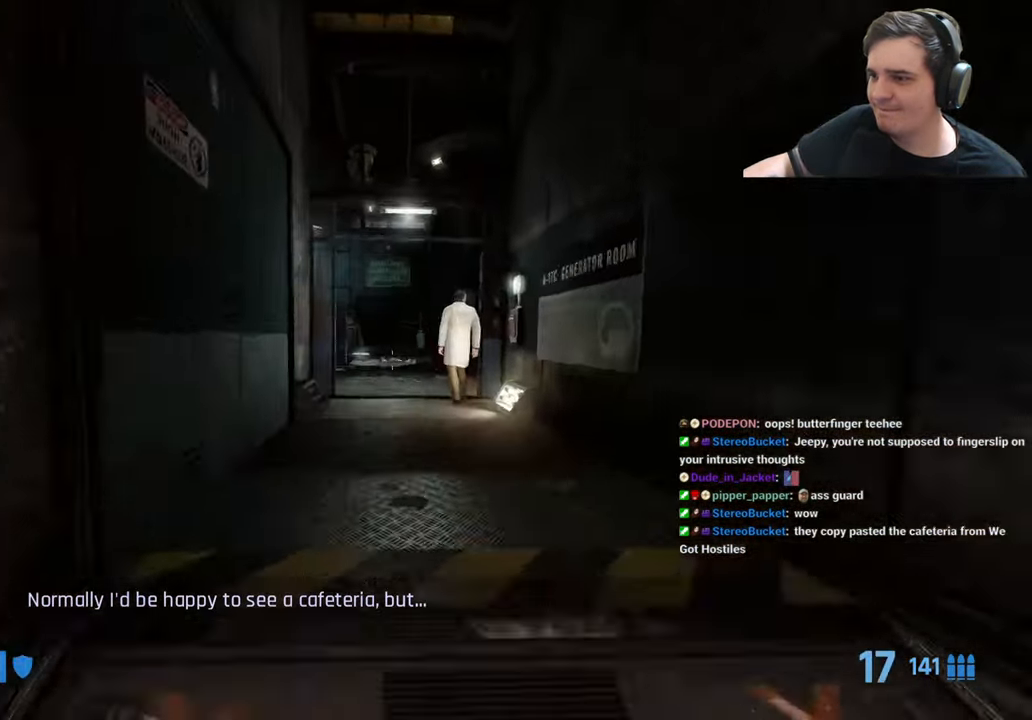
{"keys": ["w"], "events": [[150, "d", "down"], [250, "d", "up"], [382, "a", "down"], [482, "a", "up"]]}
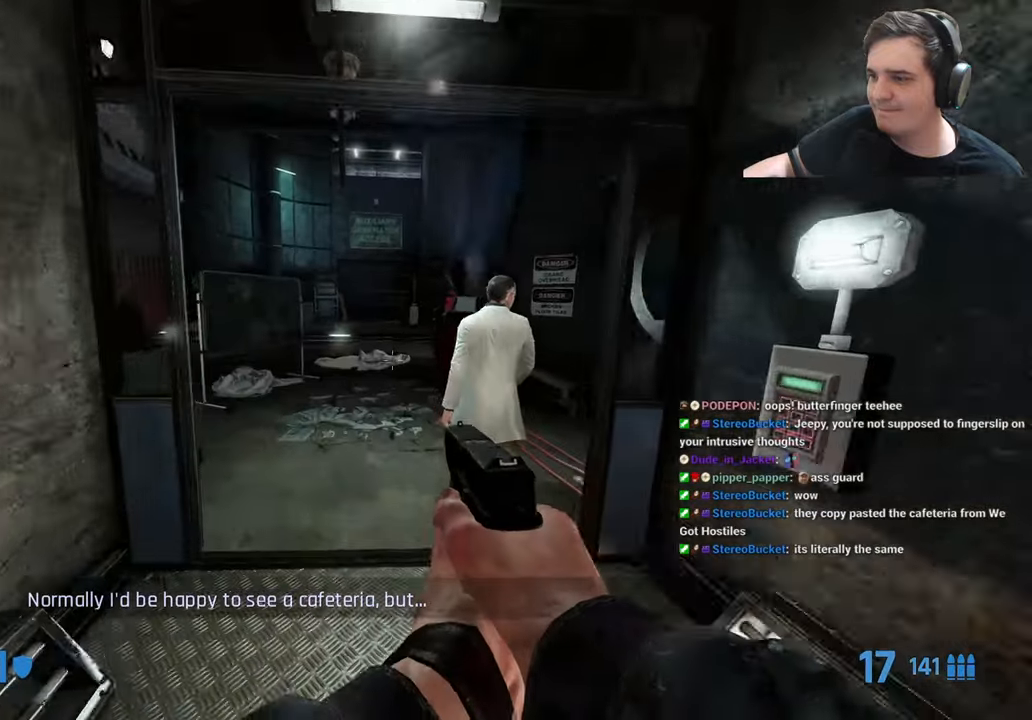
{"keys": [], "events": [[16, "w", "up"]]}
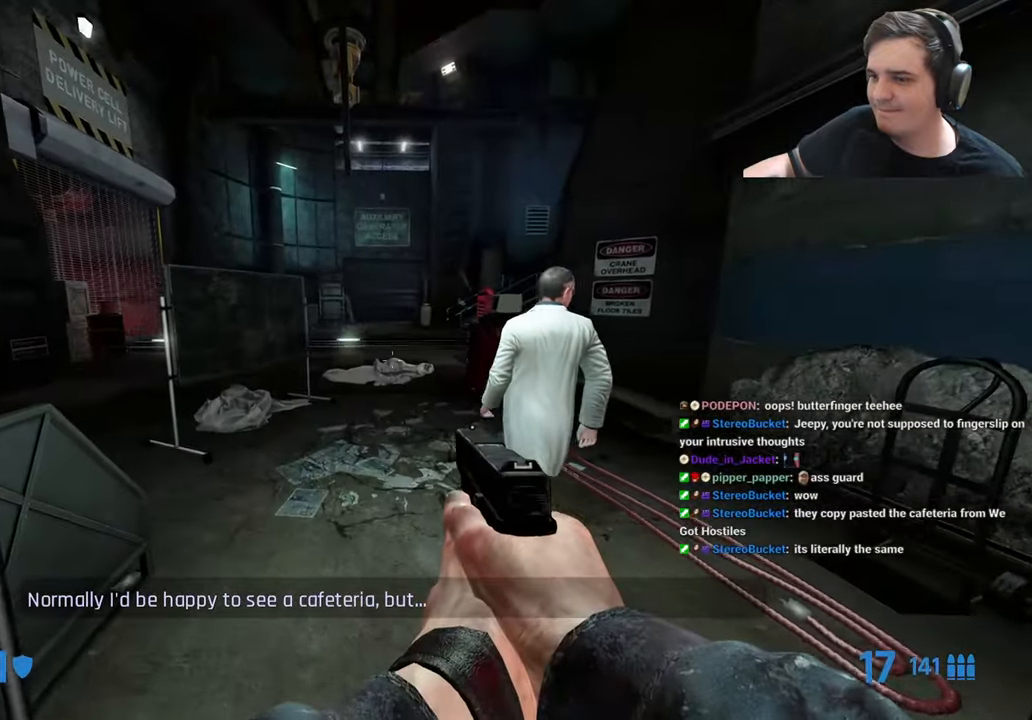
{"keys": ["d"], "events": [[33, "w", "down"], [166, "w", "up"], [266, "q", "down"], [316, "q", "up"], [500, "d", "down"]]}
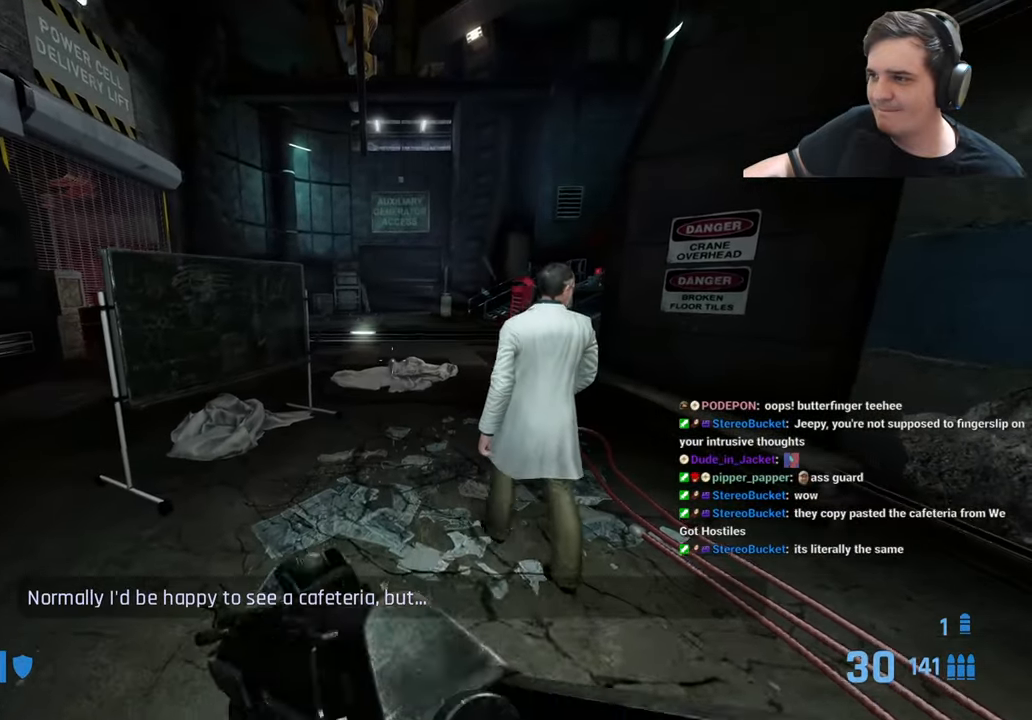
{"keys": ["a", "w"], "events": [[100, "d", "up"], [233, "w", "down"], [383, "a", "down"]]}
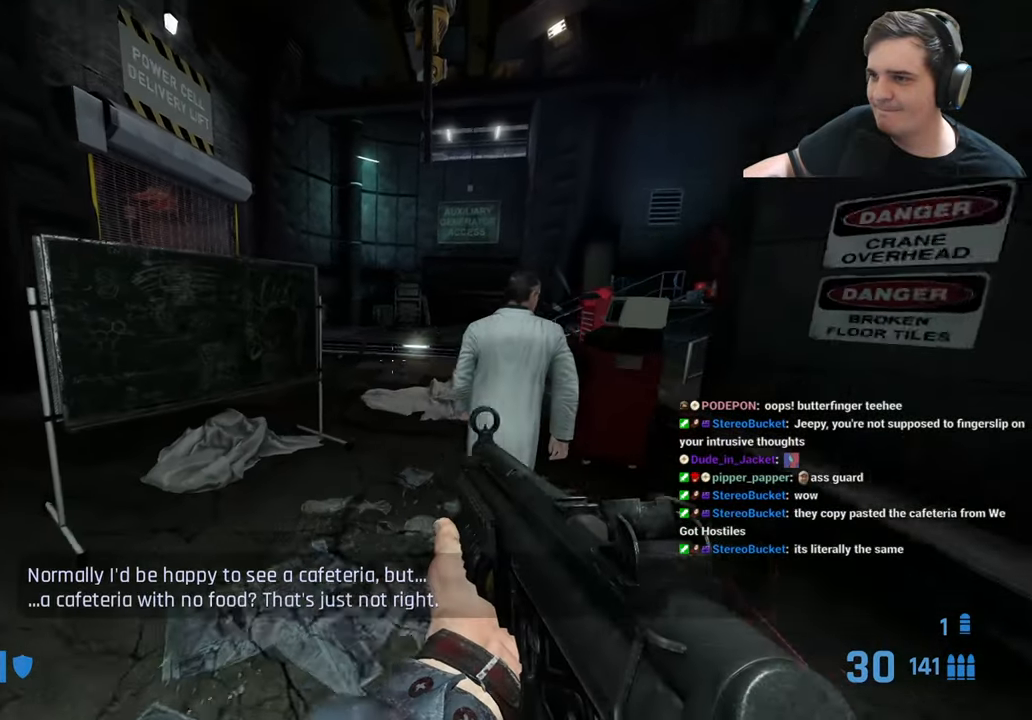
{"keys": ["d"], "events": [[350, "a", "up"], [383, "d", "down"], [383, "w", "up"]]}
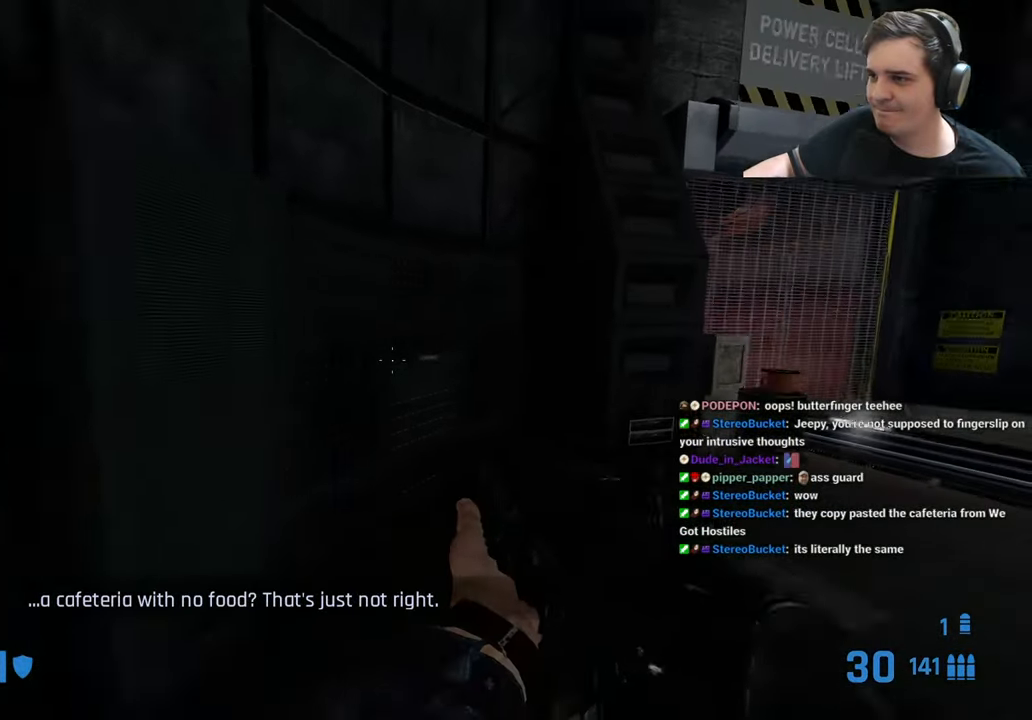
{"keys": ["d"], "events": []}
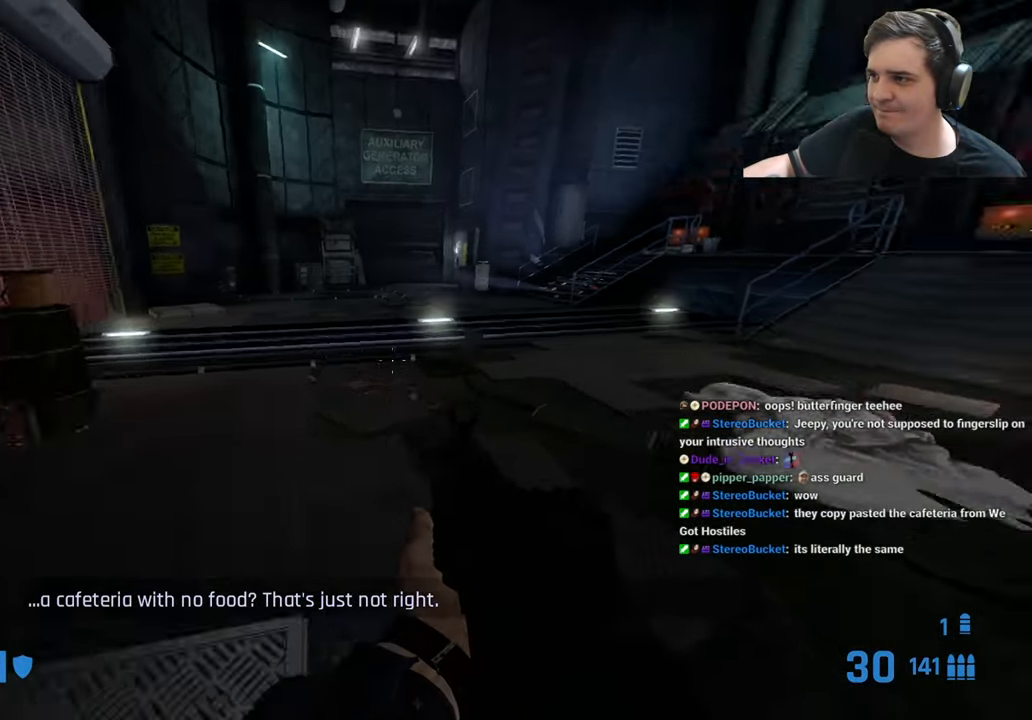
{"keys": ["s"], "events": [[283, "a", "down"], [283, "d", "up"], [466, "a", "up"], [466, "s", "down"]]}
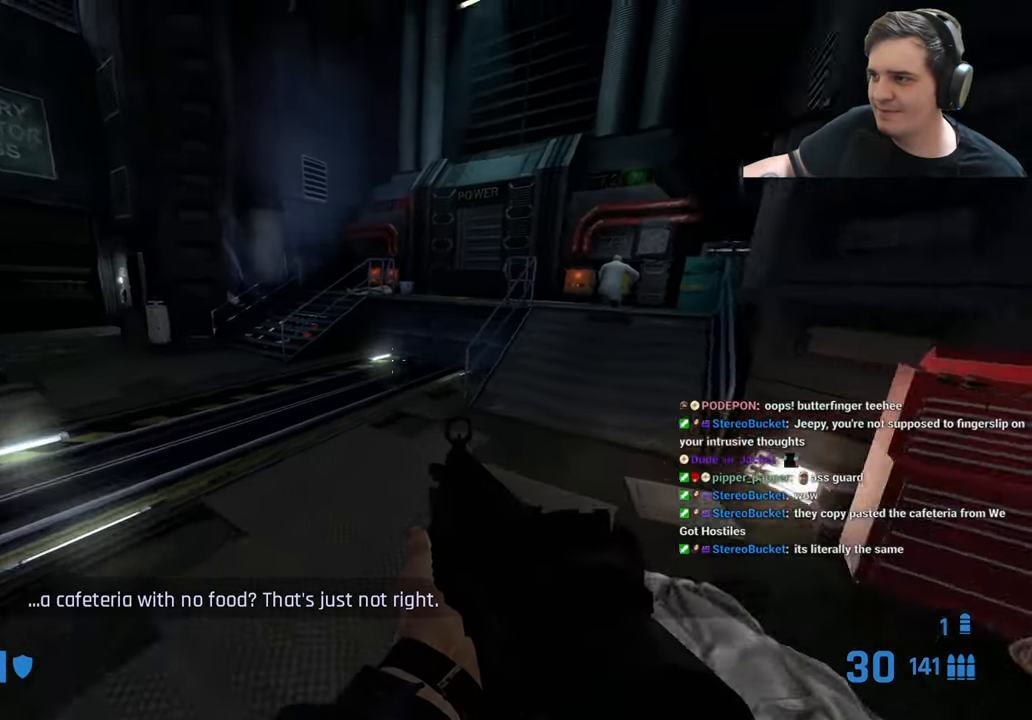
{"keys": [], "events": [[116, "s", "up"]]}
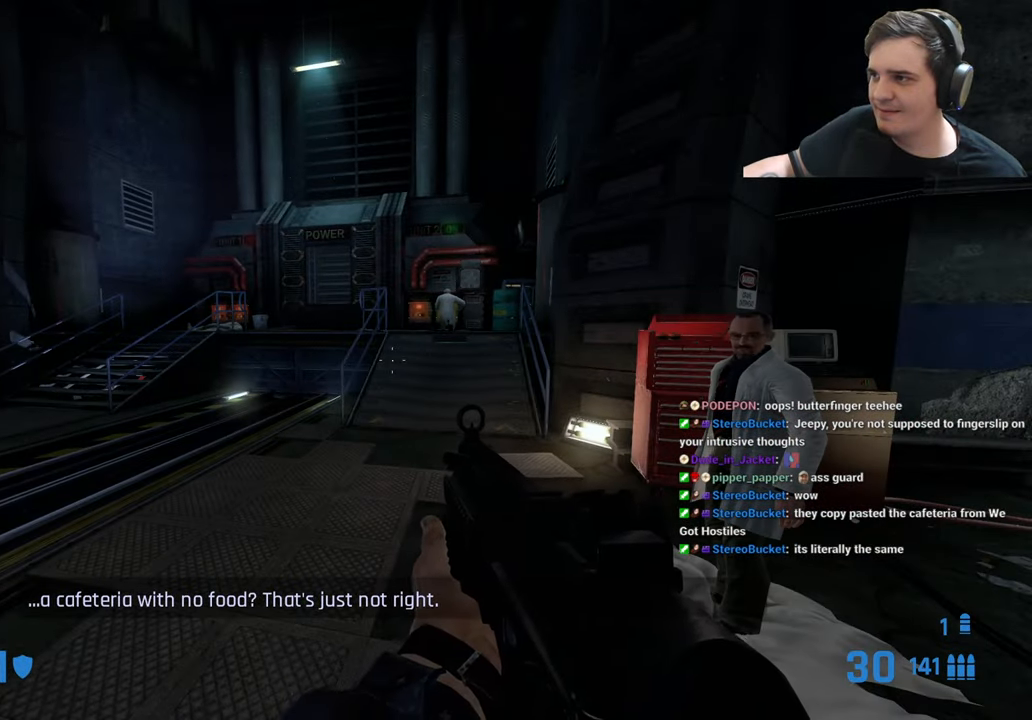
{"keys": [], "events": [[183, "w", "down"], [266, "a", "down"], [350, "a", "up"], [400, "w", "up"]]}
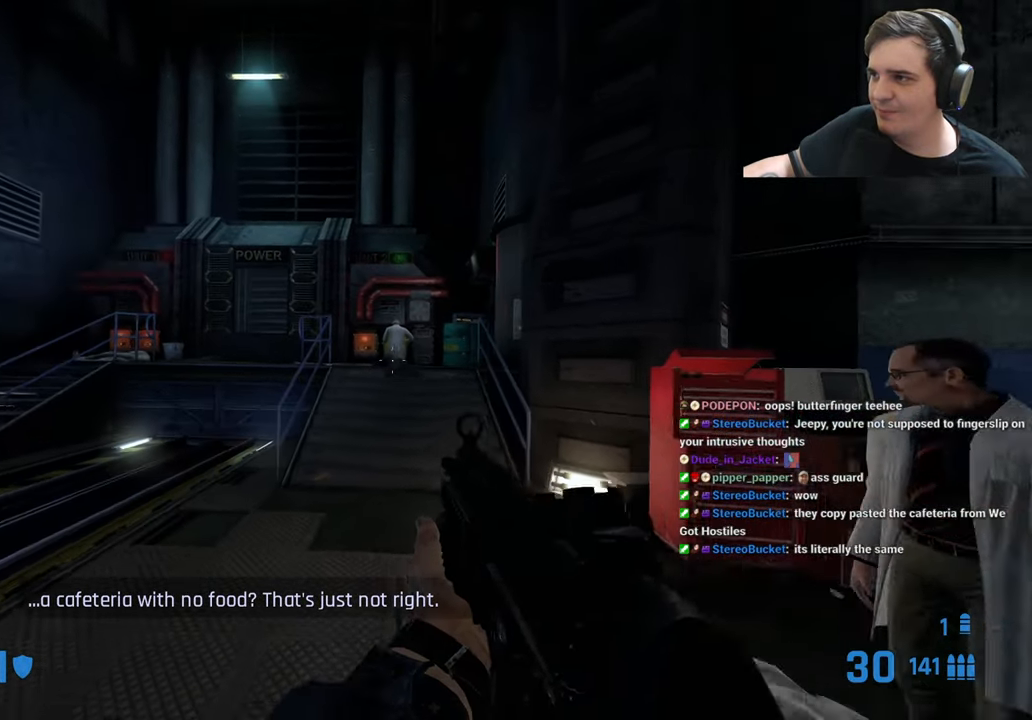
{"keys": ["z"], "events": [[100, "z", "down"]]}
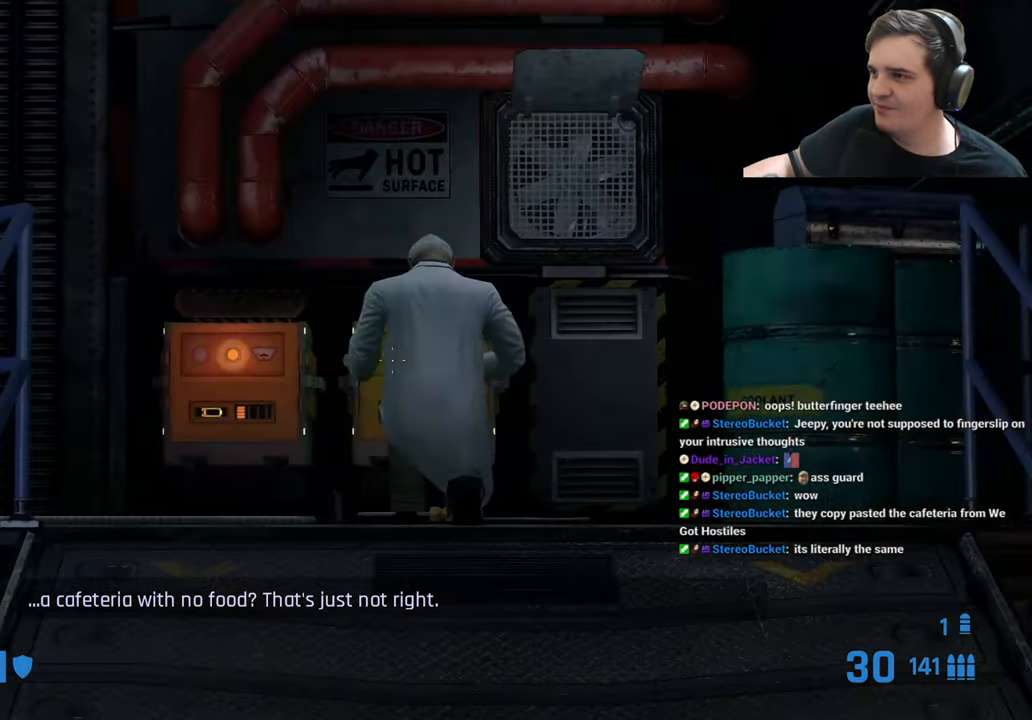
{"keys": ["z"], "events": []}
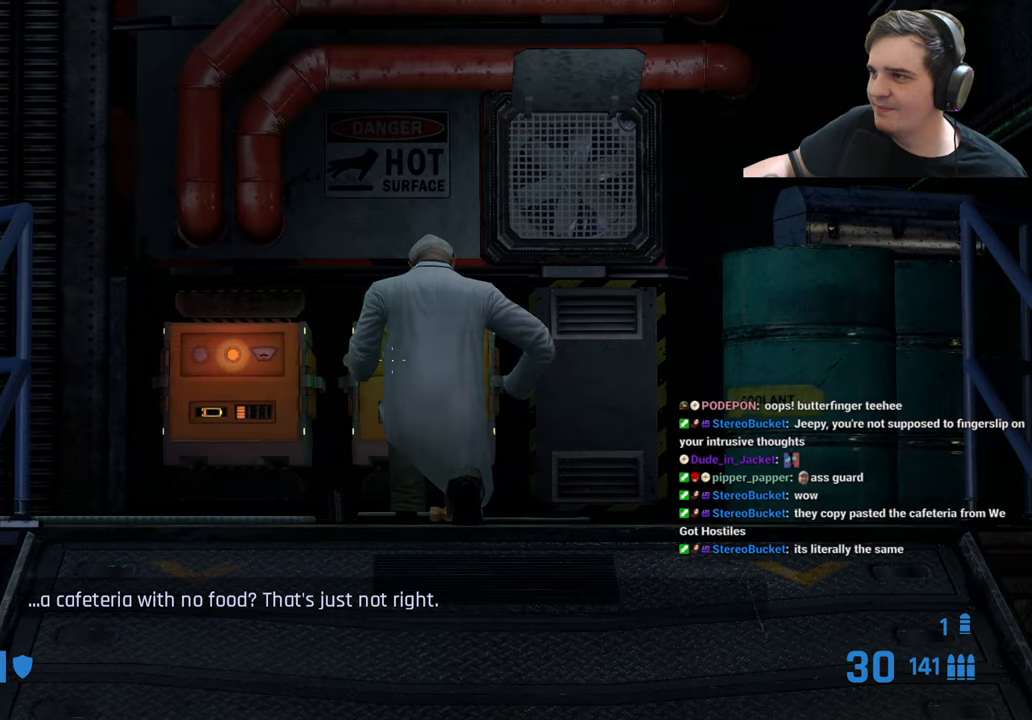
{"keys": ["w"], "events": [[167, "z", "up"], [367, "w", "down"]]}
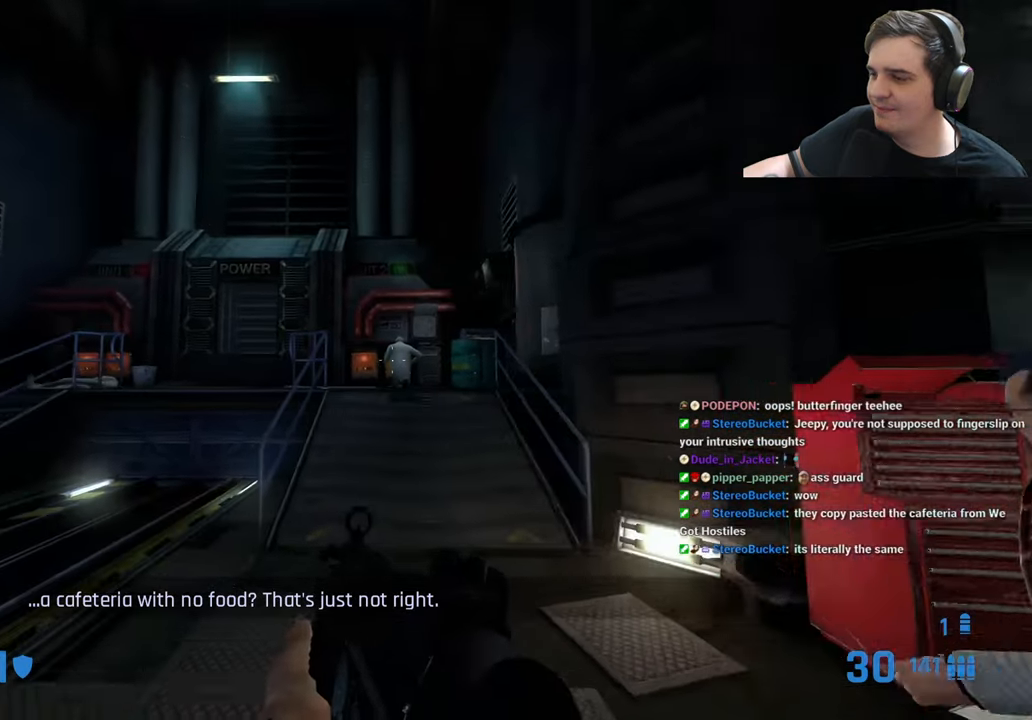
{"keys": ["w"], "events": []}
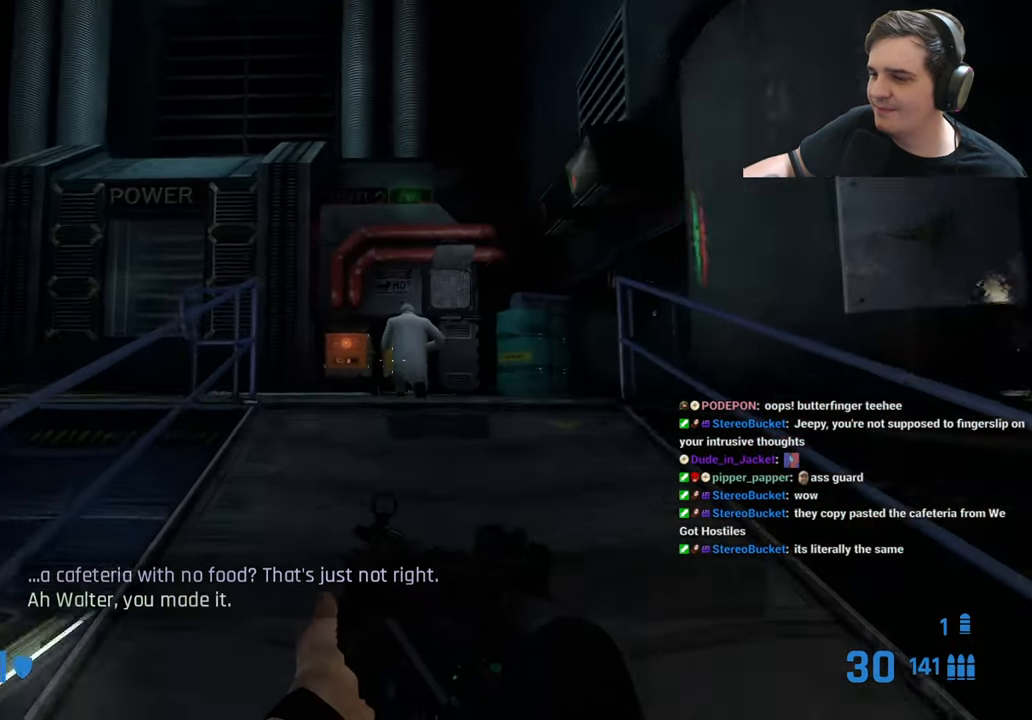
{"keys": ["a"], "events": [[67, "a", "down"], [150, "a", "up"], [433, "a", "down"], [483, "w", "up"]]}
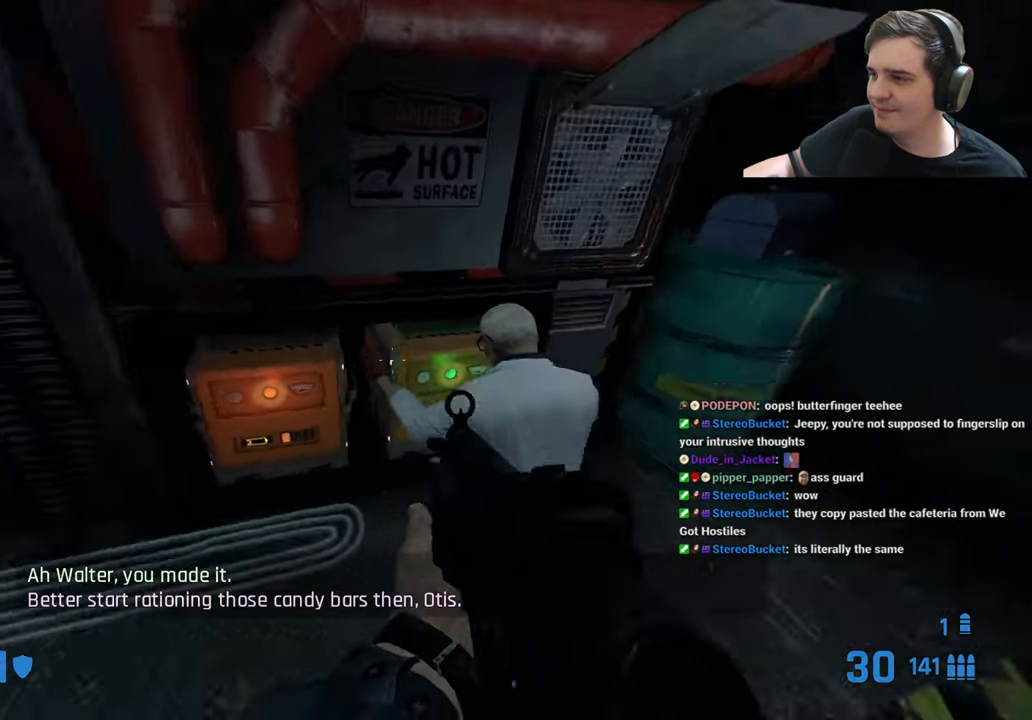
{"keys": [], "events": [[83, "s", "down"], [133, "a", "up"], [167, "s", "up"]]}
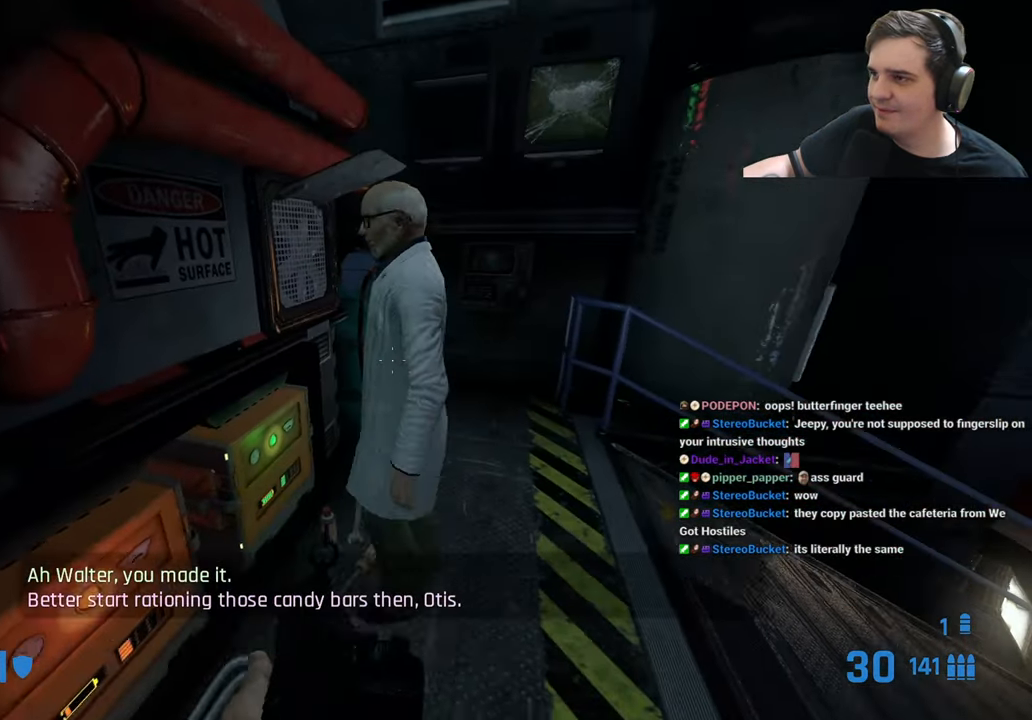
{"keys": [], "events": [[233, "a", "down"], [283, "a", "up"]]}
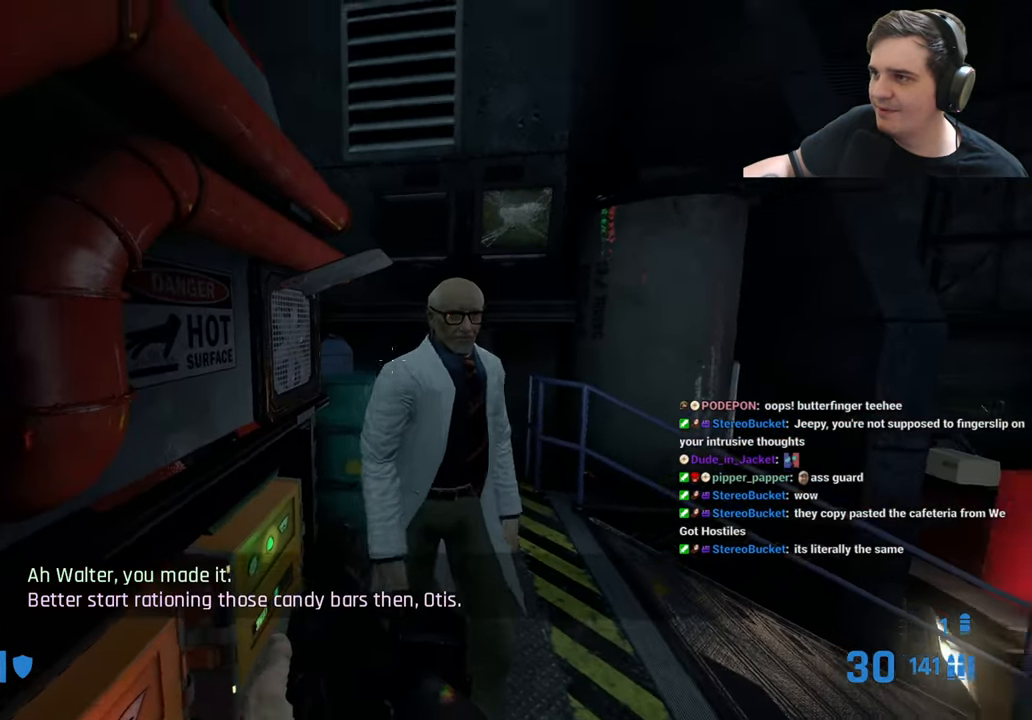
{"keys": ["z"], "events": [[67, "z", "down"]]}
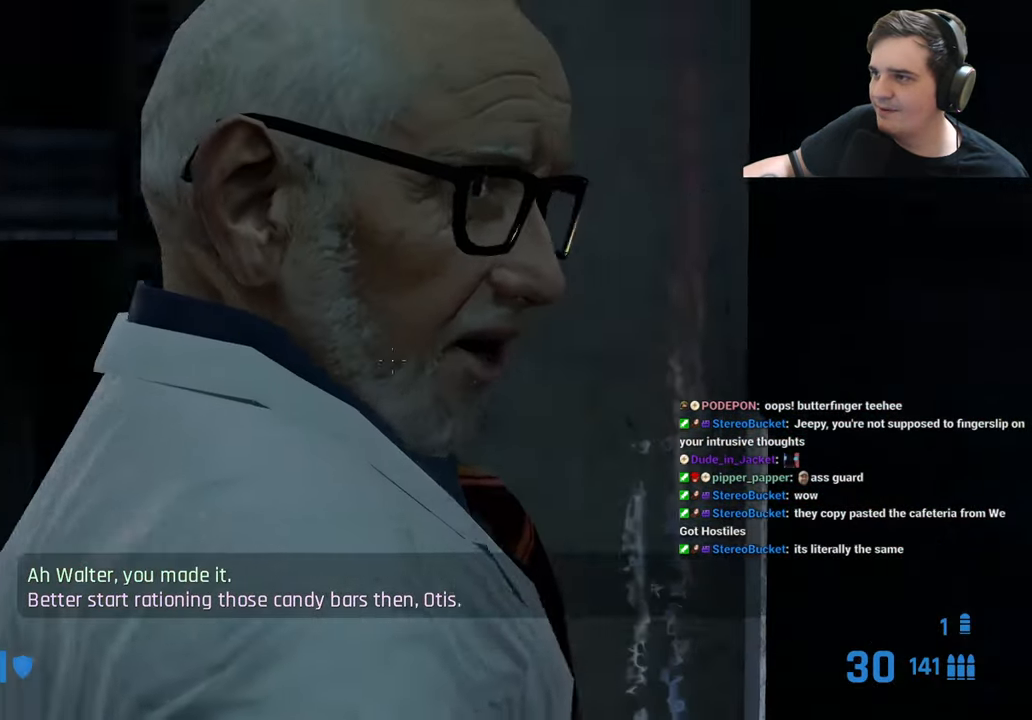
{"keys": [], "events": [[317, "z", "up"]]}
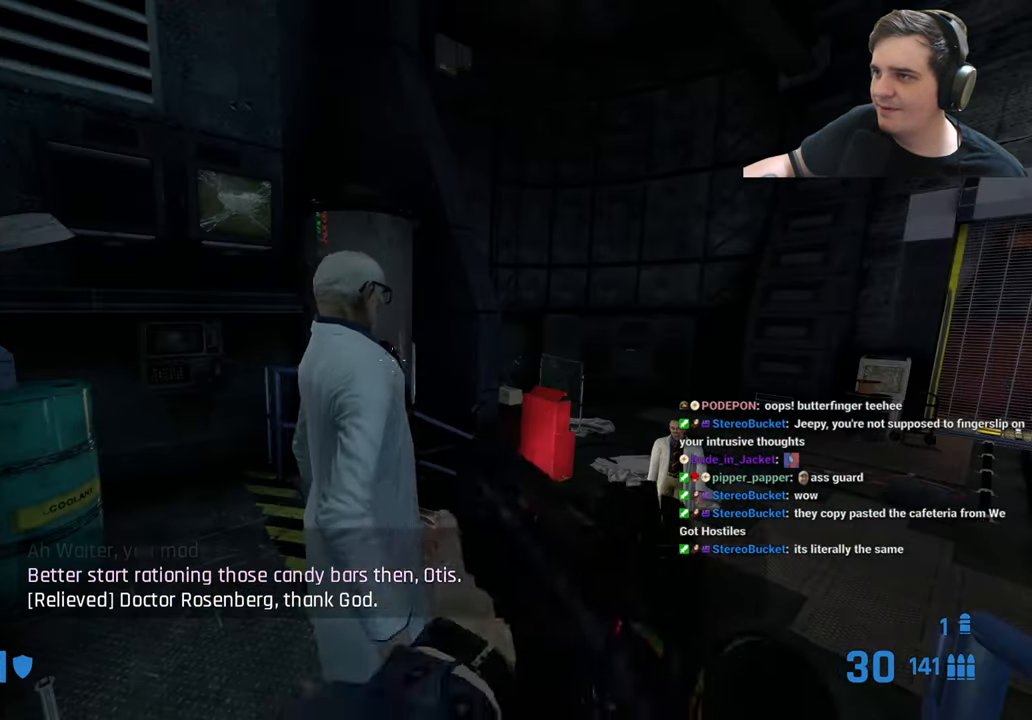
{"keys": ["ctrl", "d", "w"], "events": [[333, "w", "down"], [383, "d", "down"], [467, "ctrl", "down"]]}
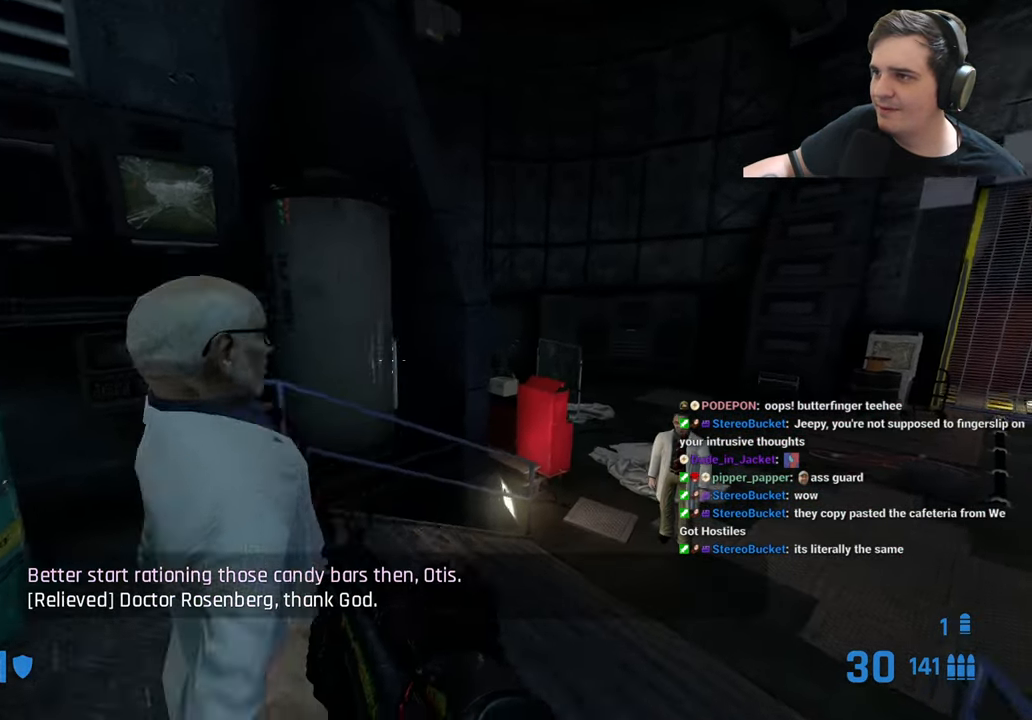
{"keys": ["ctrl", "d", "w"], "events": [[17, "w", "up"], [350, "w", "down"]]}
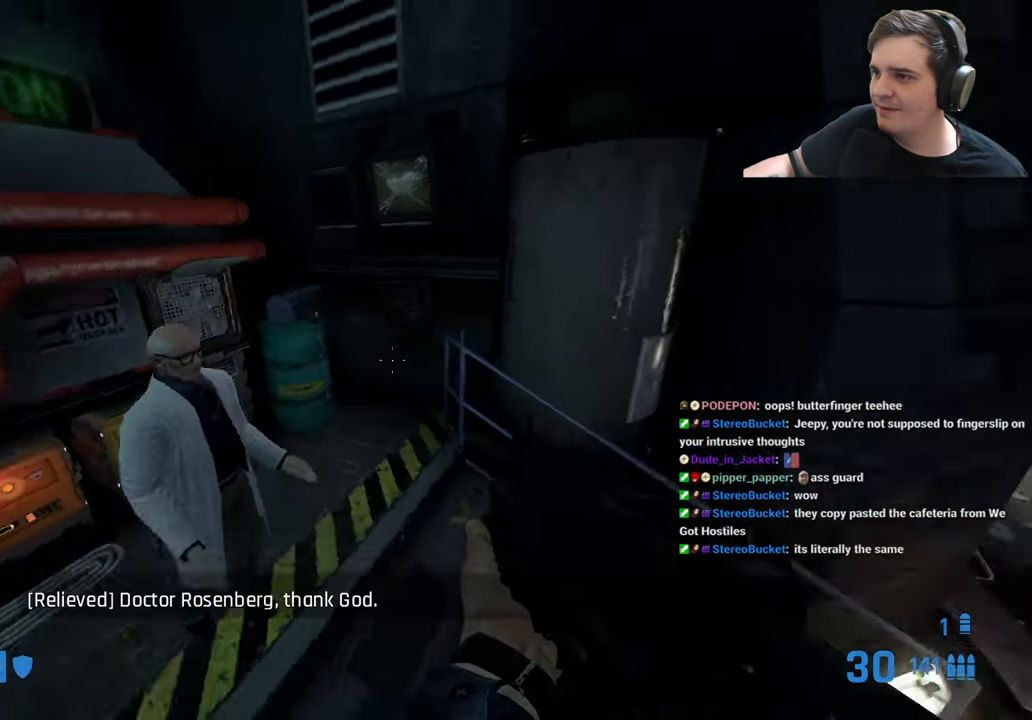
{"keys": ["z"], "events": [[133, "ctrl", "up"], [133, "w", "up"], [217, "d", "up"], [400, "z", "down"]]}
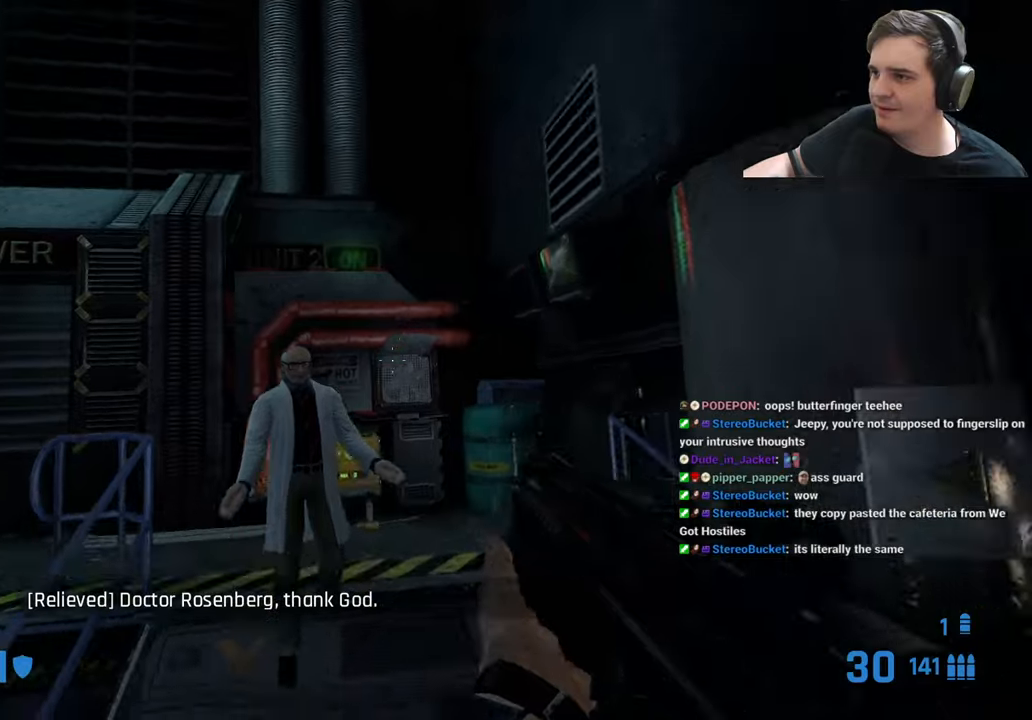
{"keys": ["z"], "events": []}
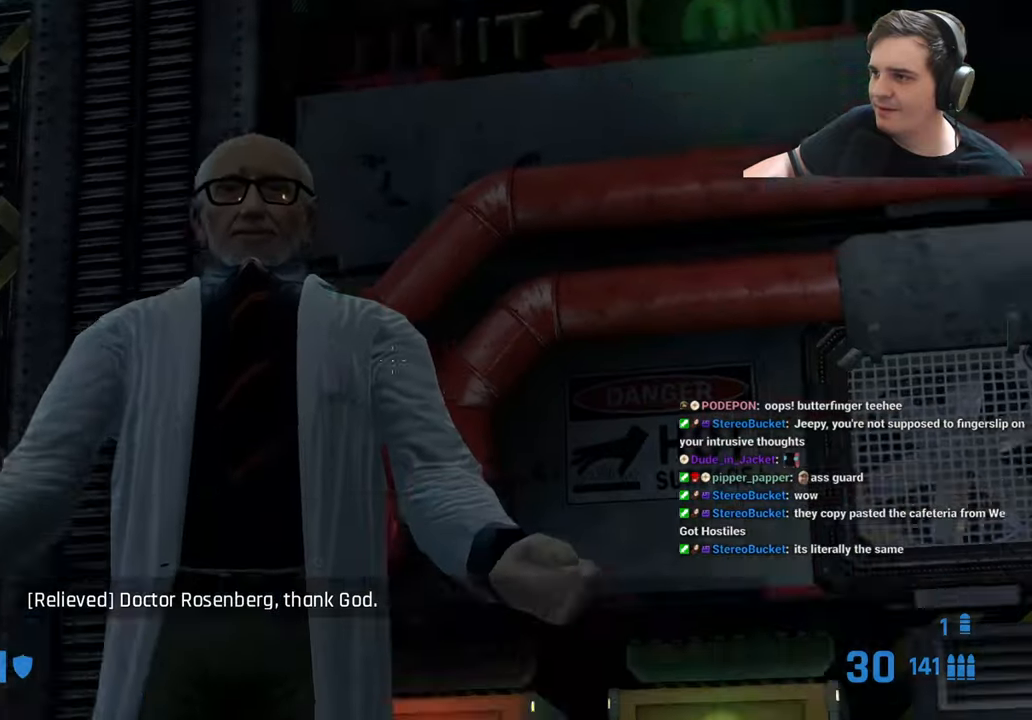
{"keys": ["s", "z"], "events": [[416, "s", "down"]]}
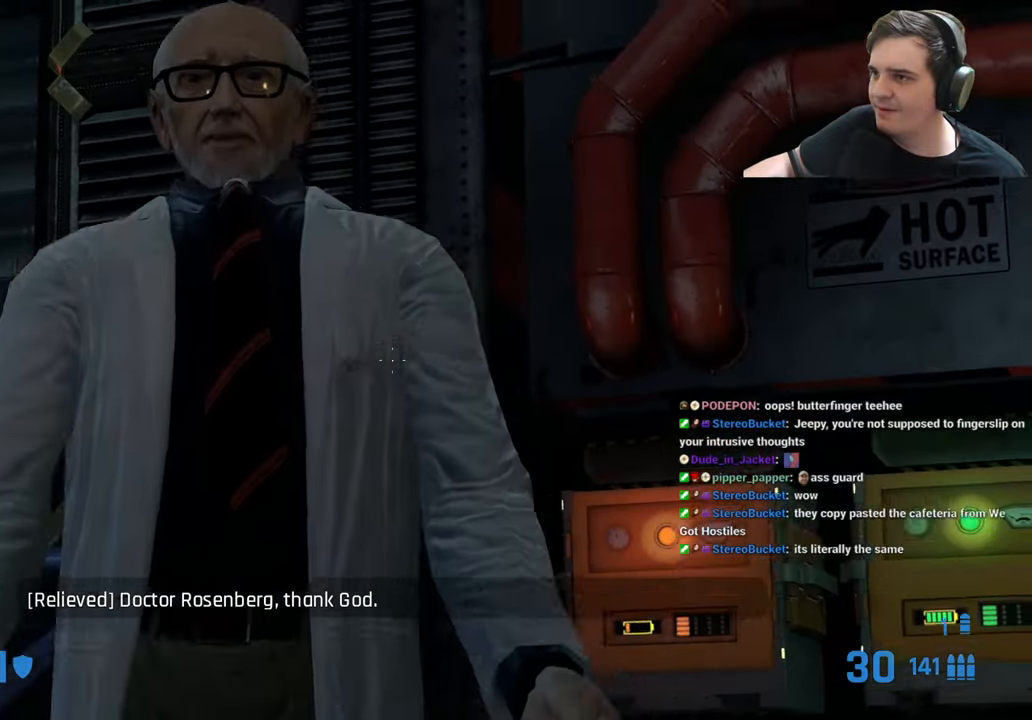
{"keys": ["z"], "events": [[333, "s", "up"]]}